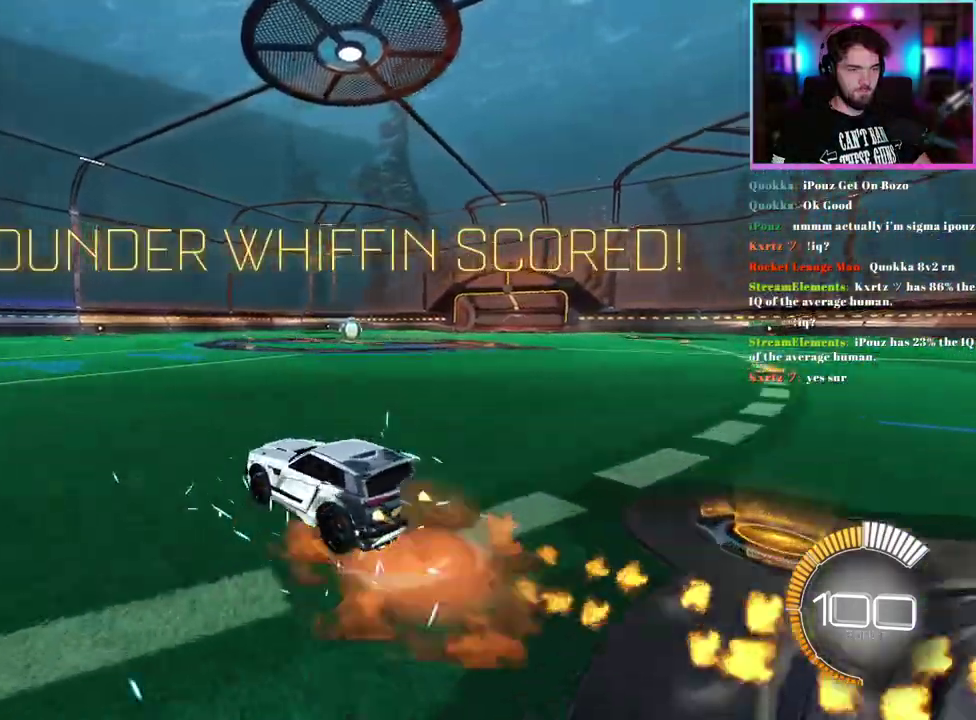
Gameplay with a controller (PlayStation layout); each line is a JSON object with the inputs held at the frame after it. "events" lists button and stick changes between this image and that frame as [ms after this image, input, new state], when the widget could be followed in between. This document gives stick clicks only as held states, not as events. Not read: right_stick.
{"buttons": ["L1", "R1", "R2"], "left_stick": "down-left", "events": [[250, "left_stick", "down"], [317, "left_stick", "down-left"]]}
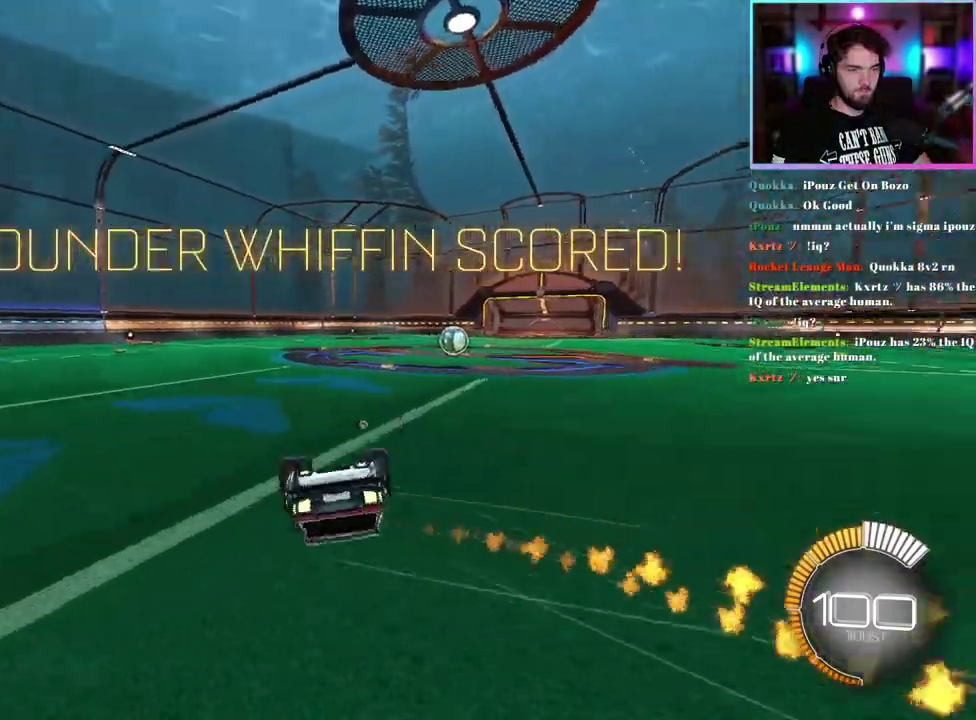
{"buttons": ["R2"], "left_stick": "center", "events": [[100, "R1", "up"], [100, "left_stick", "center"], [333, "left_stick", "down-left"], [383, "L1", "up"], [433, "left_stick", "center"]]}
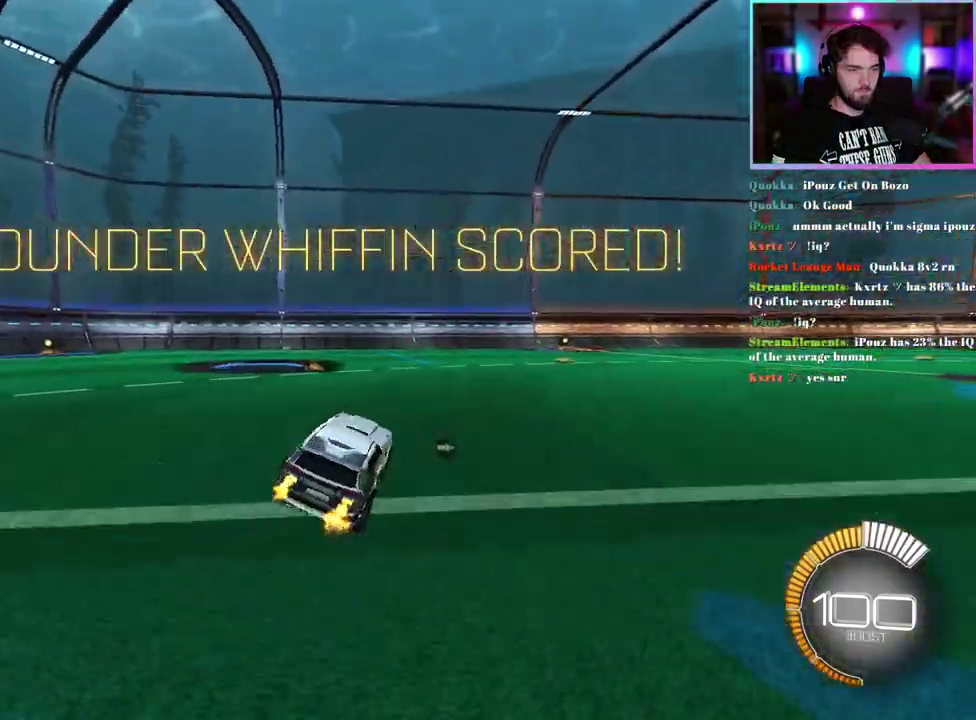
{"buttons": ["TRIANGLE", "R2"], "left_stick": "center", "events": [[67, "left_stick", "right"], [267, "left_stick", "center"], [367, "DPAD_DOWN", "down"], [450, "DPAD_DOWN", "up"], [483, "TRIANGLE", "down"]]}
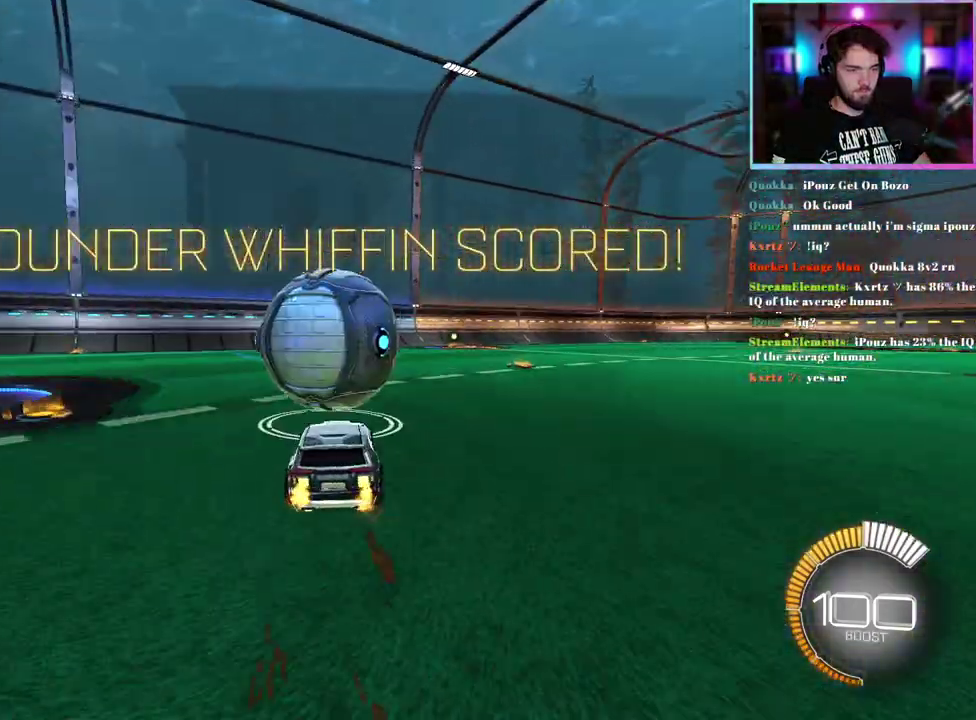
{"buttons": ["R1", "R2"], "left_stick": "center", "events": [[50, "TRIANGLE", "up"], [117, "R2", "up"], [150, "left_stick", "left"], [200, "left_stick", "center"], [317, "R2", "down"], [500, "R1", "down"]]}
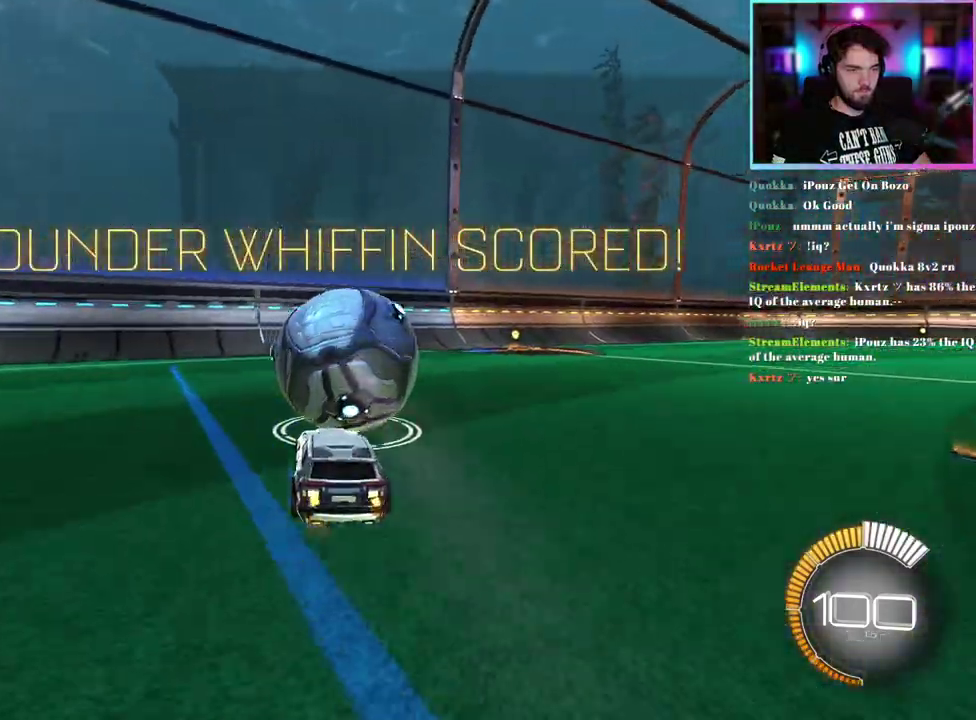
{"buttons": [], "left_stick": "center", "events": [[50, "R1", "up"], [167, "R2", "up"], [200, "left_stick", "left"], [283, "left_stick", "center"]]}
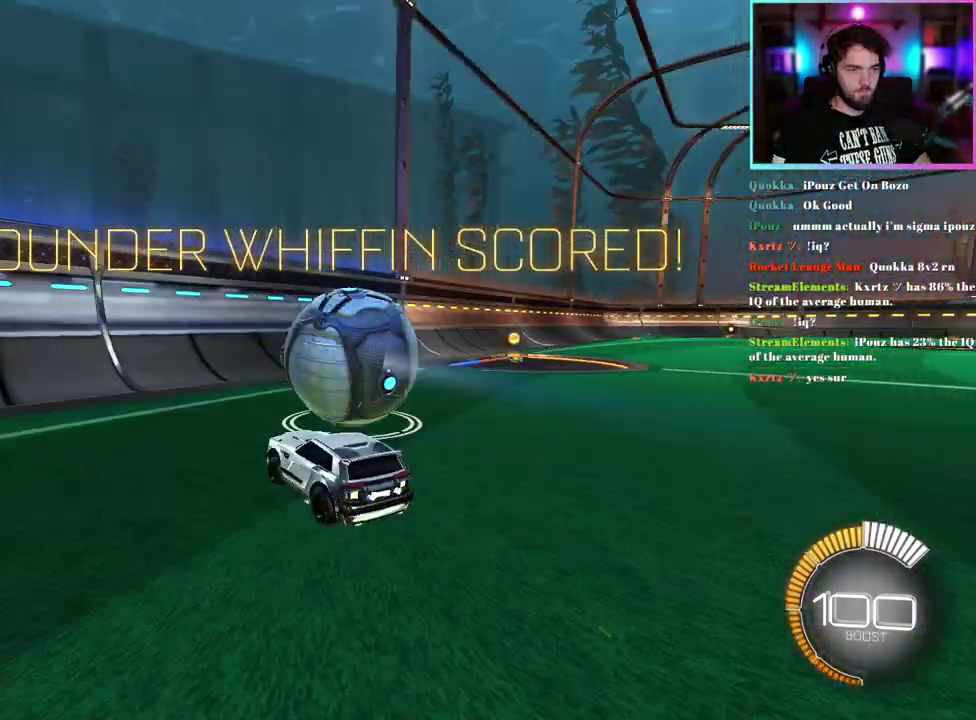
{"buttons": ["R1", "R2"], "left_stick": "center", "events": [[33, "R2", "down"], [83, "left_stick", "right"], [167, "left_stick", "center"], [333, "left_stick", "right"], [367, "R1", "down"], [433, "left_stick", "center"]]}
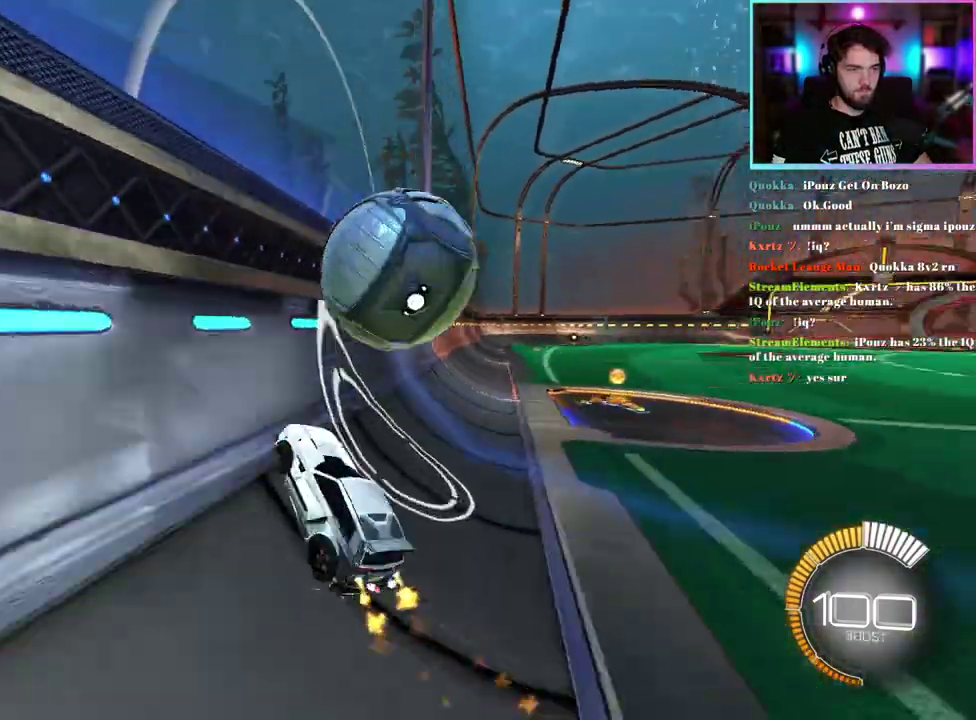
{"buttons": ["L1", "R1", "R2"], "left_stick": "down-left", "events": [[83, "R1", "up"], [117, "left_stick", "down"], [250, "L1", "down"], [450, "left_stick", "down-left"], [500, "R1", "down"]]}
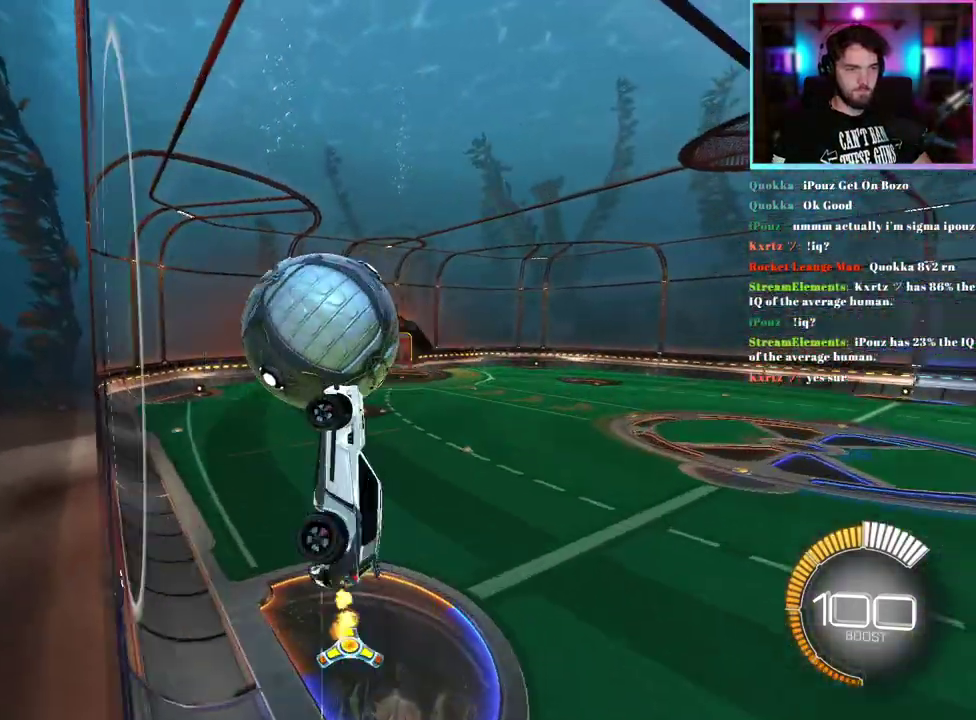
{"buttons": ["R1", "R2"], "left_stick": "center", "events": [[17, "left_stick", "left"], [83, "left_stick", "up-left"], [167, "left_stick", "left"], [217, "left_stick", "down-left"], [333, "left_stick", "center"], [350, "R1", "up"], [450, "L1", "up"], [483, "R1", "down"]]}
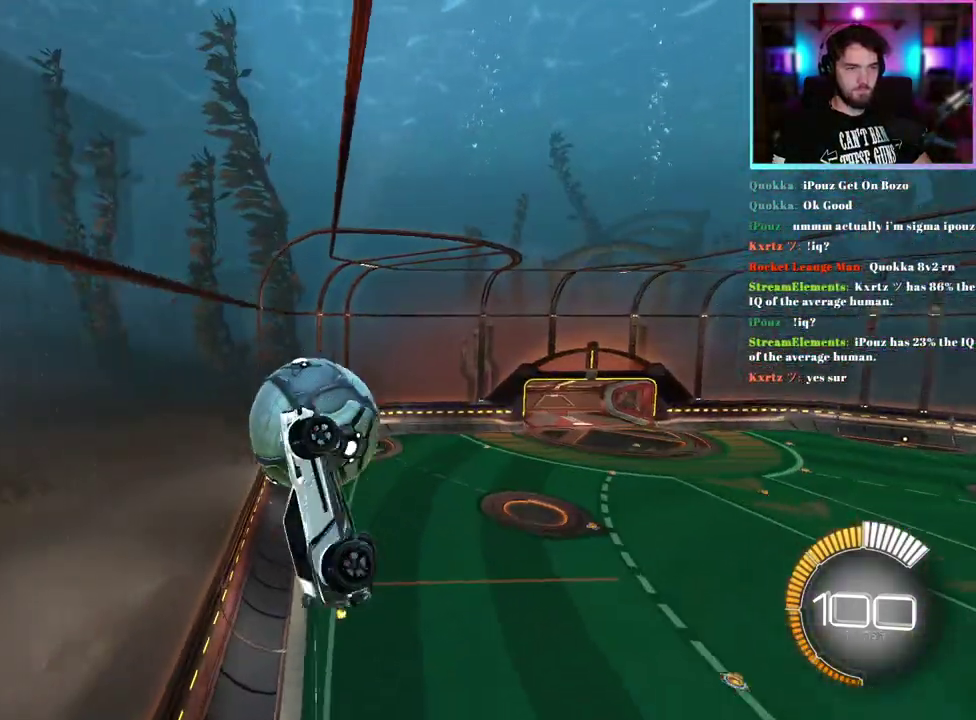
{"buttons": ["R2"], "left_stick": "center", "events": [[150, "R1", "up"], [167, "left_stick", "down"], [317, "left_stick", "center"]]}
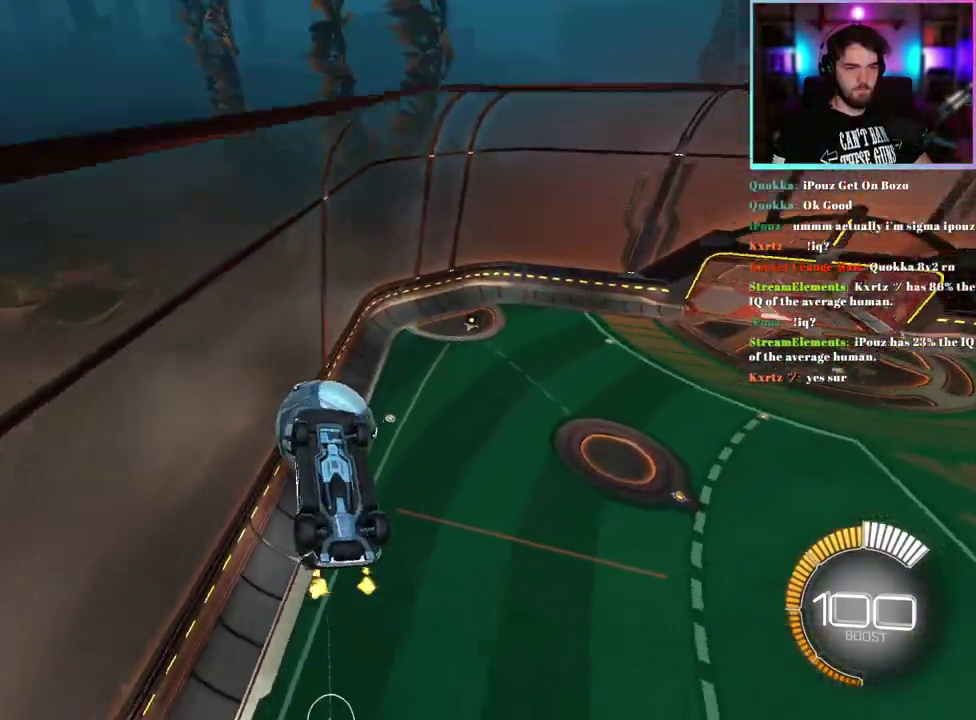
{"buttons": ["SQUARE", "R2"], "left_stick": "down-right", "events": [[300, "SQUARE", "down"], [450, "left_stick", "down-right"]]}
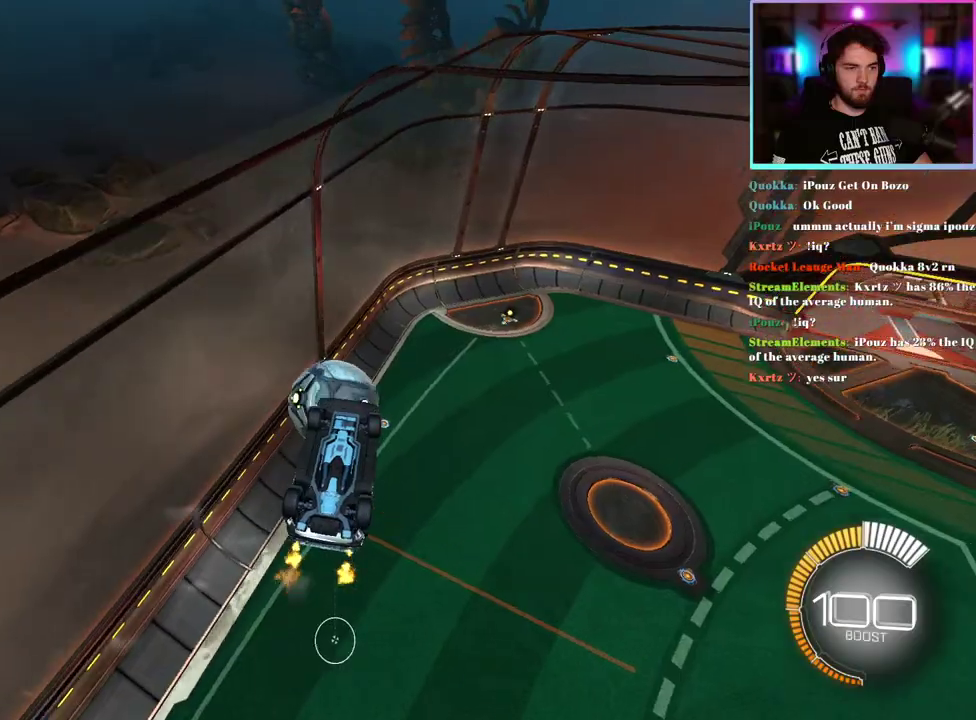
{"buttons": ["L1", "R2"], "left_stick": "center", "events": [[83, "SQUARE", "up"], [267, "left_stick", "center"], [400, "L1", "down"]]}
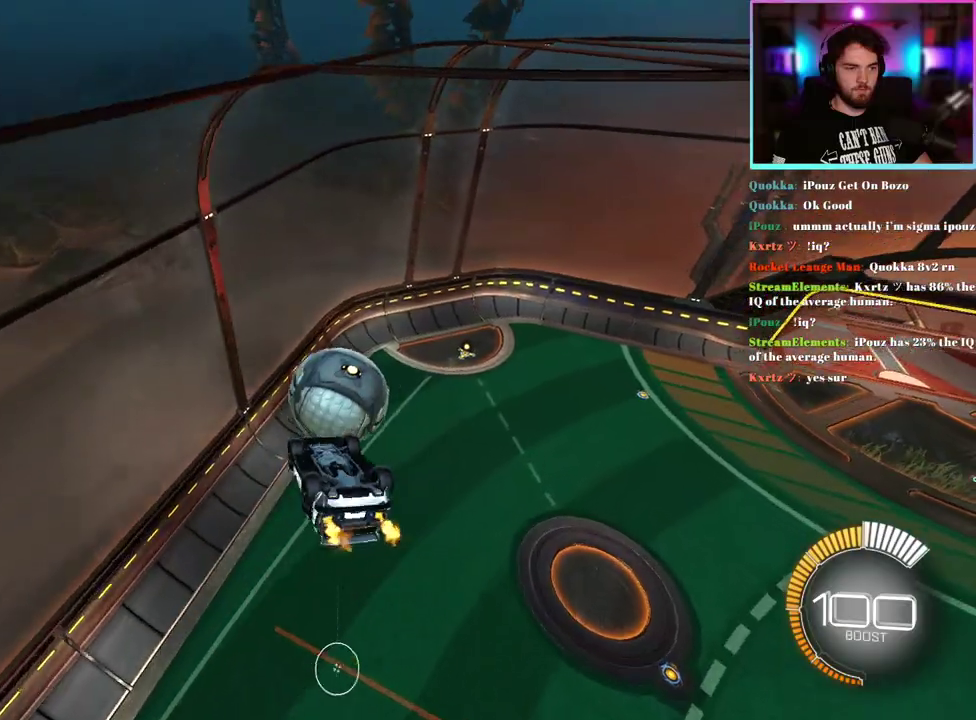
{"buttons": ["L1", "R2"], "left_stick": "center", "events": [[117, "R1", "down"], [217, "R1", "up"]]}
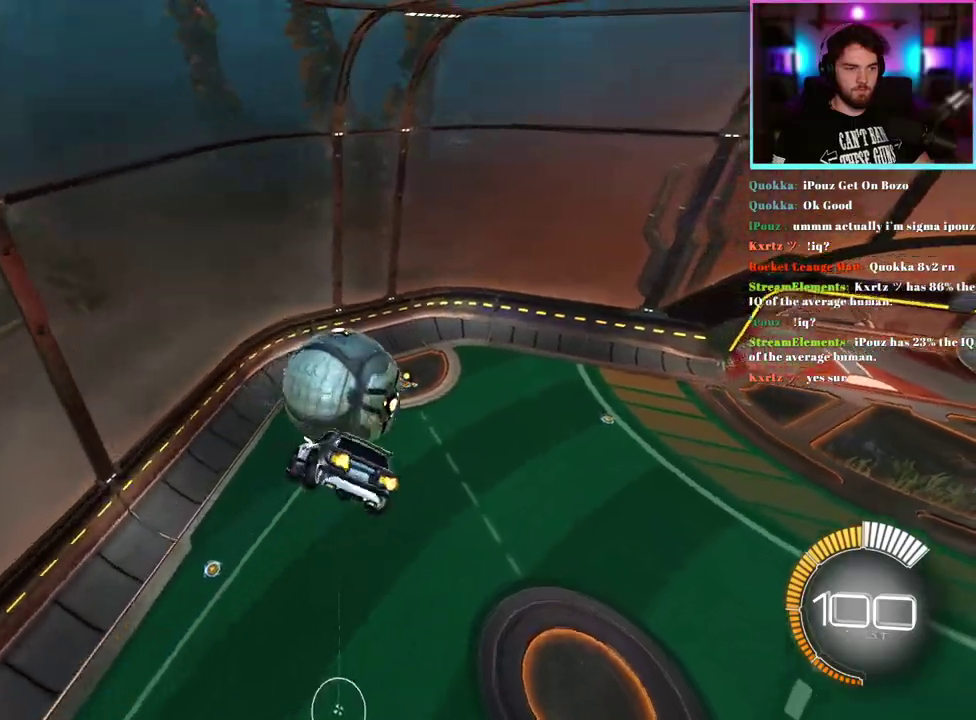
{"buttons": ["R2"], "left_stick": "center", "events": [[167, "L1", "up"]]}
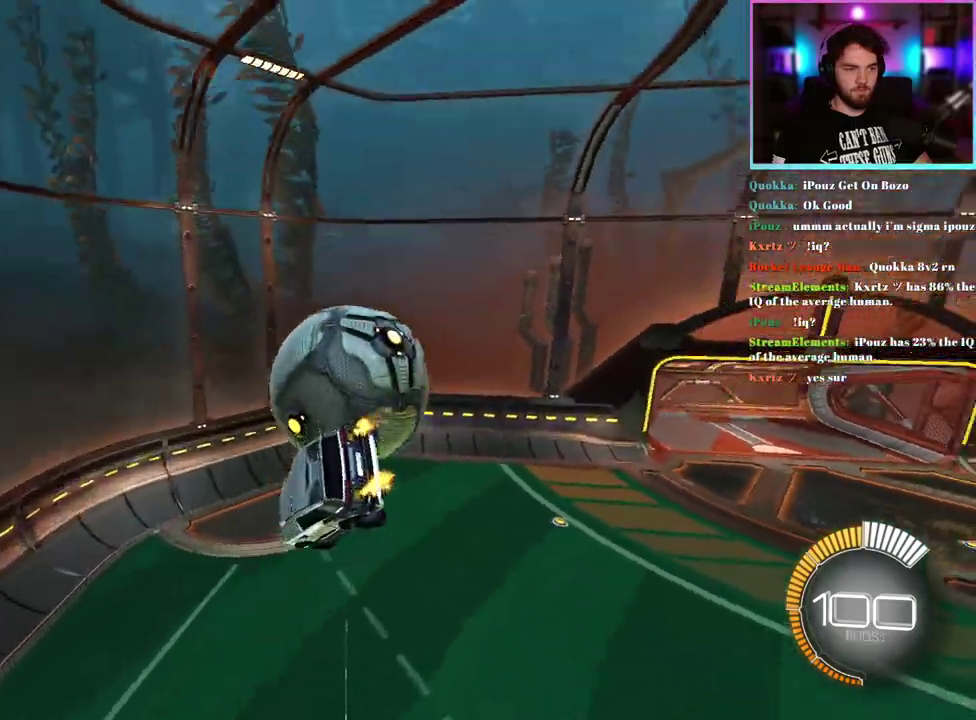
{"buttons": ["R2"], "left_stick": "down", "events": [[117, "left_stick", "up-right"], [367, "left_stick", "down"]]}
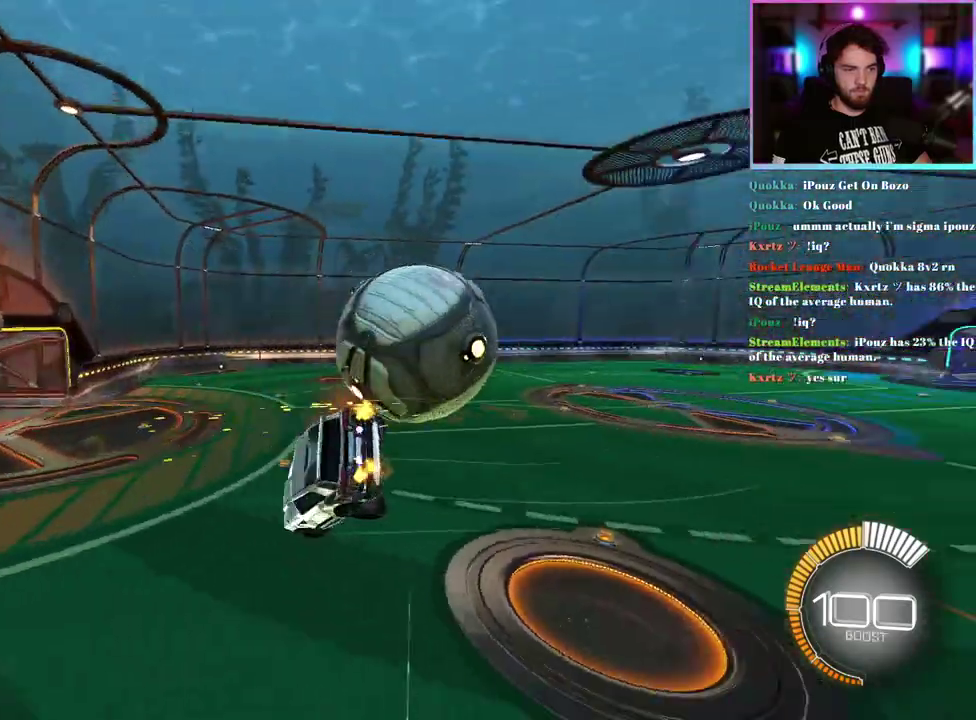
{"buttons": ["R2"], "left_stick": "down", "events": [[250, "left_stick", "down-right"], [333, "SQUARE", "down"], [383, "SQUARE", "up"], [433, "left_stick", "down"]]}
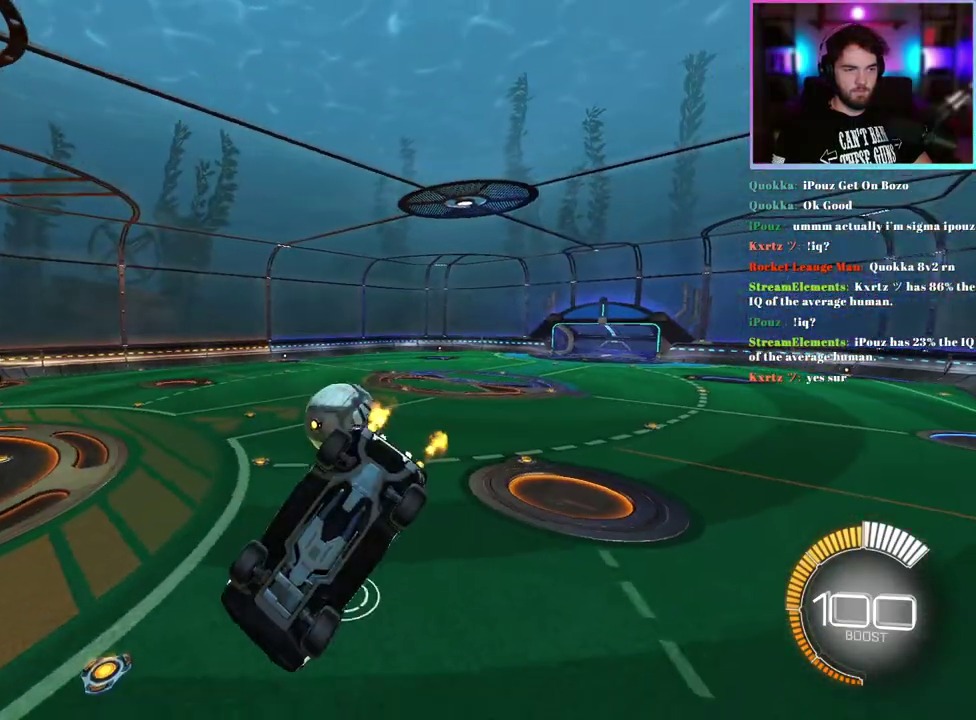
{"buttons": ["R2"], "left_stick": "down-left", "events": [[33, "left_stick", "down-left"]]}
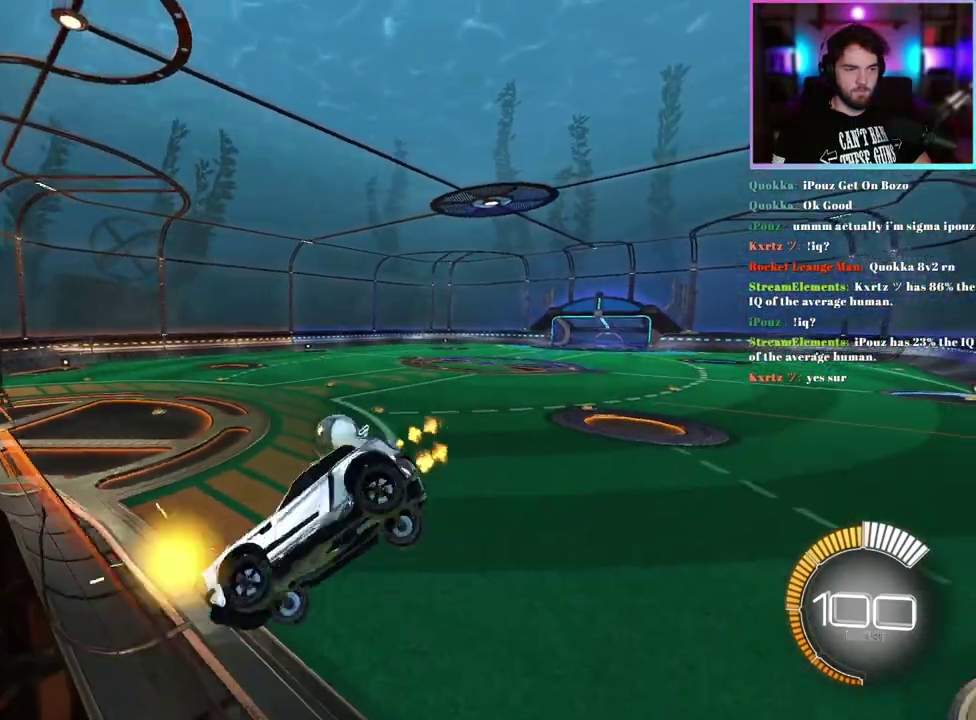
{"buttons": ["R2"], "left_stick": "down-left", "events": []}
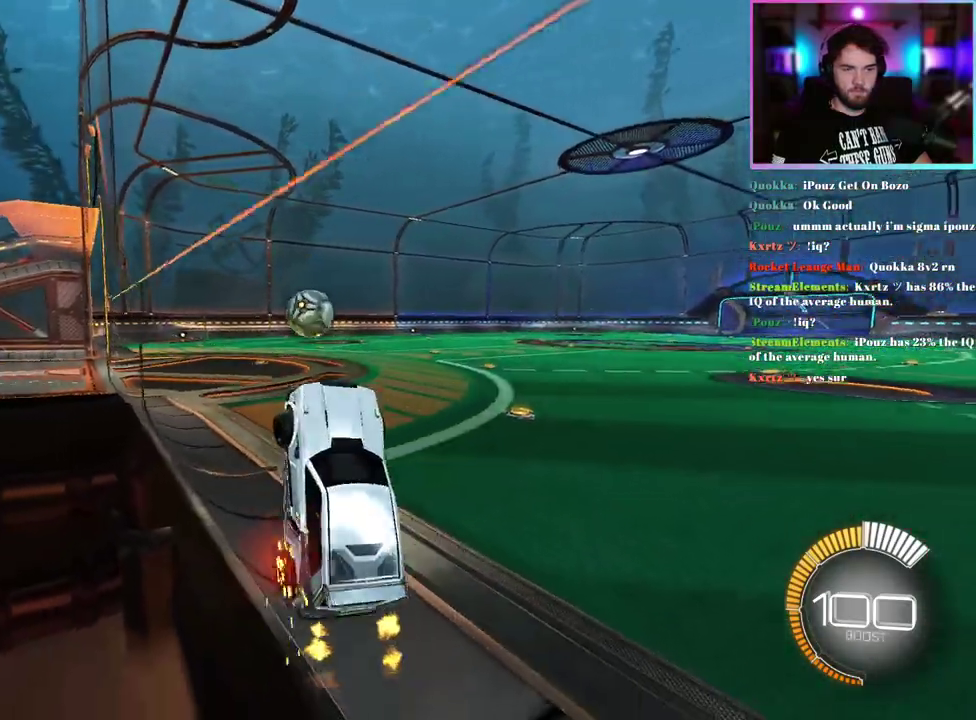
{"buttons": ["R1", "R2"], "left_stick": "up-right", "events": [[150, "L1", "down"], [267, "left_stick", "up-right"], [317, "L1", "up"], [450, "R1", "down"]]}
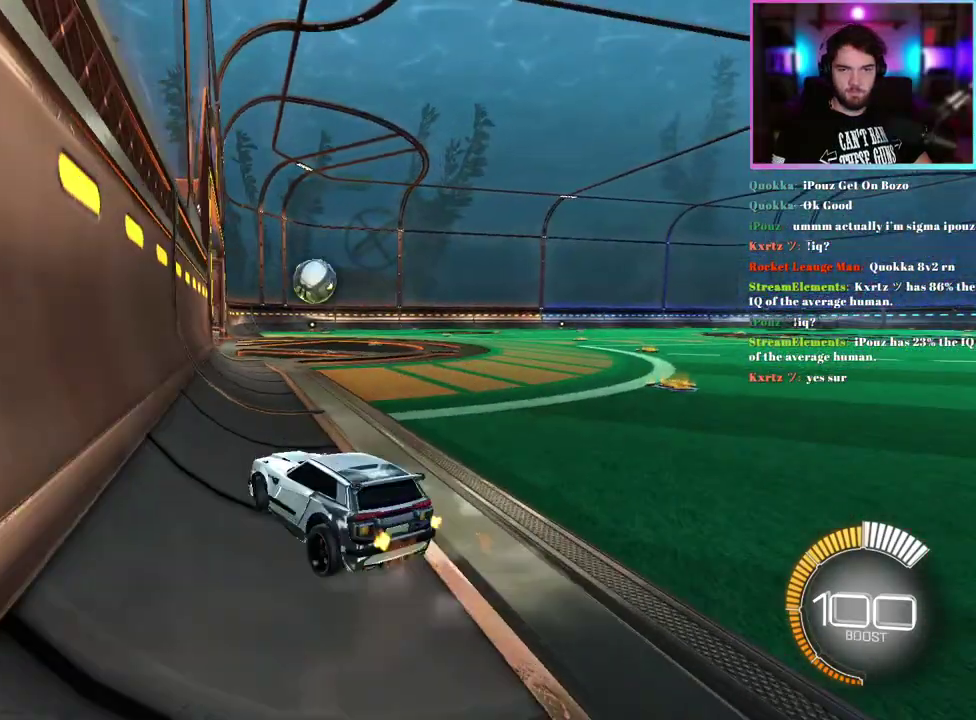
{"buttons": ["R1", "R2", "DPAD_DOWN"], "left_stick": "center", "events": [[33, "left_stick", "right"], [333, "left_stick", "center"], [450, "DPAD_DOWN", "down"]]}
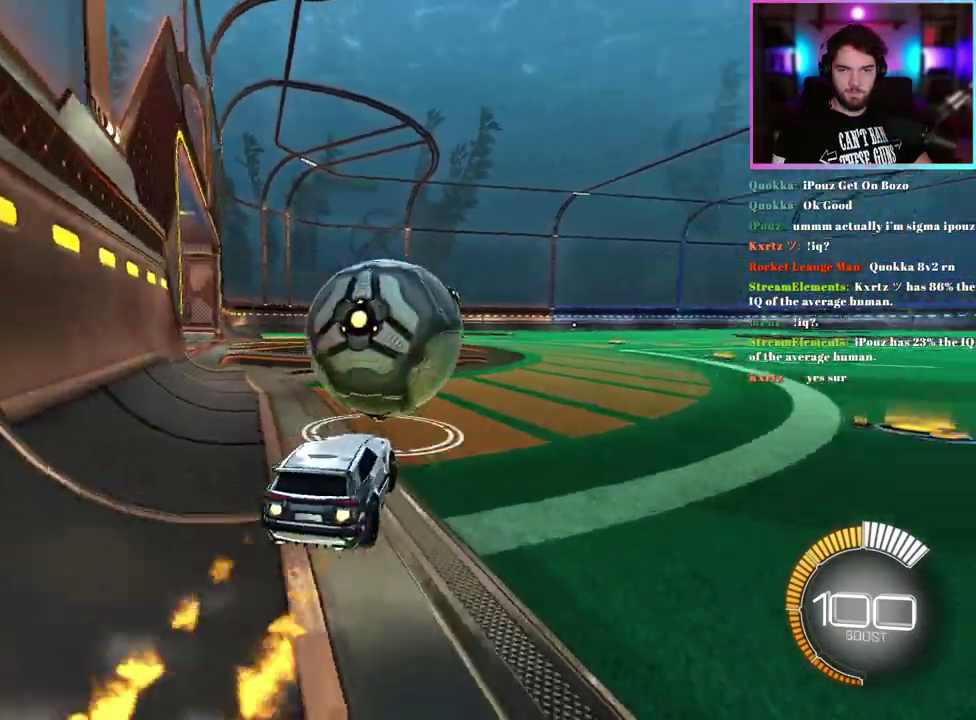
{"buttons": ["R1", "R2"], "left_stick": "left", "events": [[67, "DPAD_DOWN", "up"], [450, "left_stick", "left"]]}
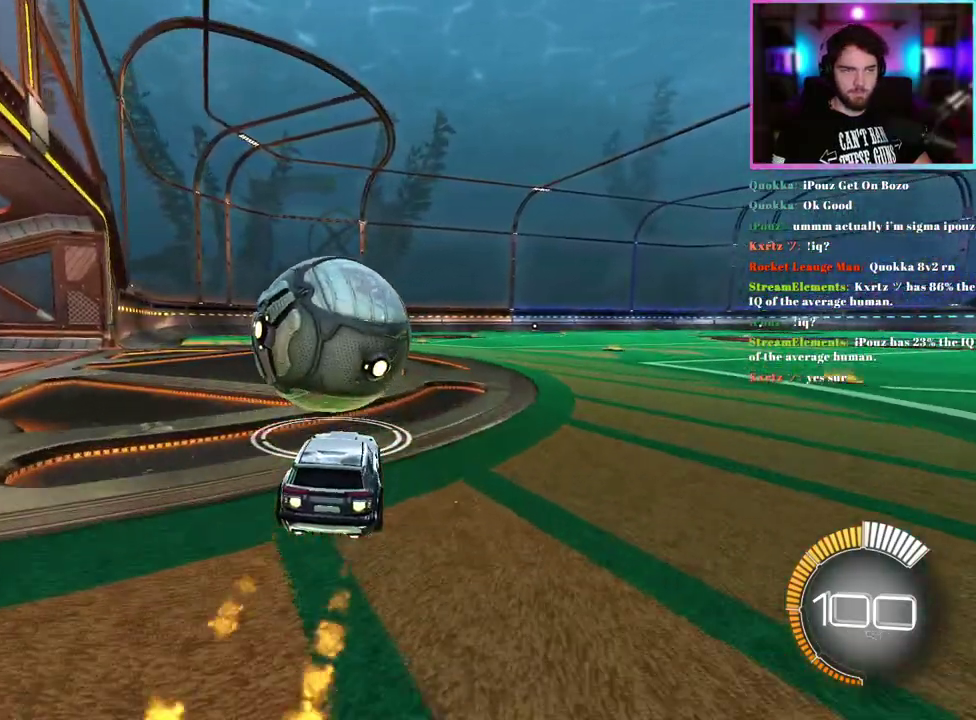
{"buttons": ["R1", "R2"], "left_stick": "center", "events": [[33, "left_stick", "center"], [200, "left_stick", "right"], [250, "left_stick", "center"]]}
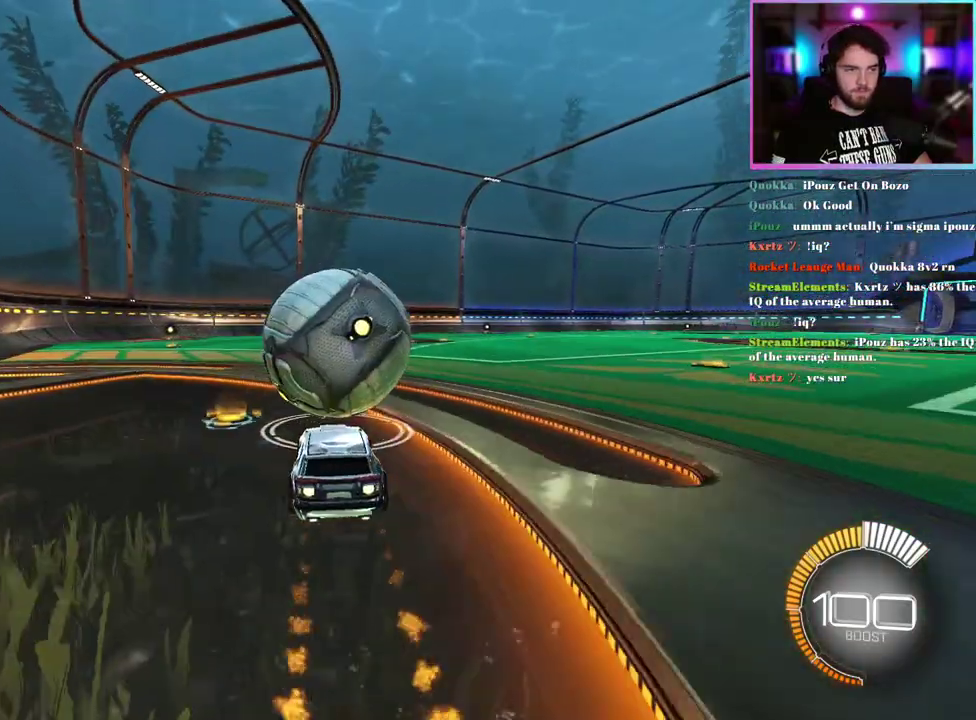
{"buttons": ["R2"], "left_stick": "center", "events": [[133, "R1", "up"]]}
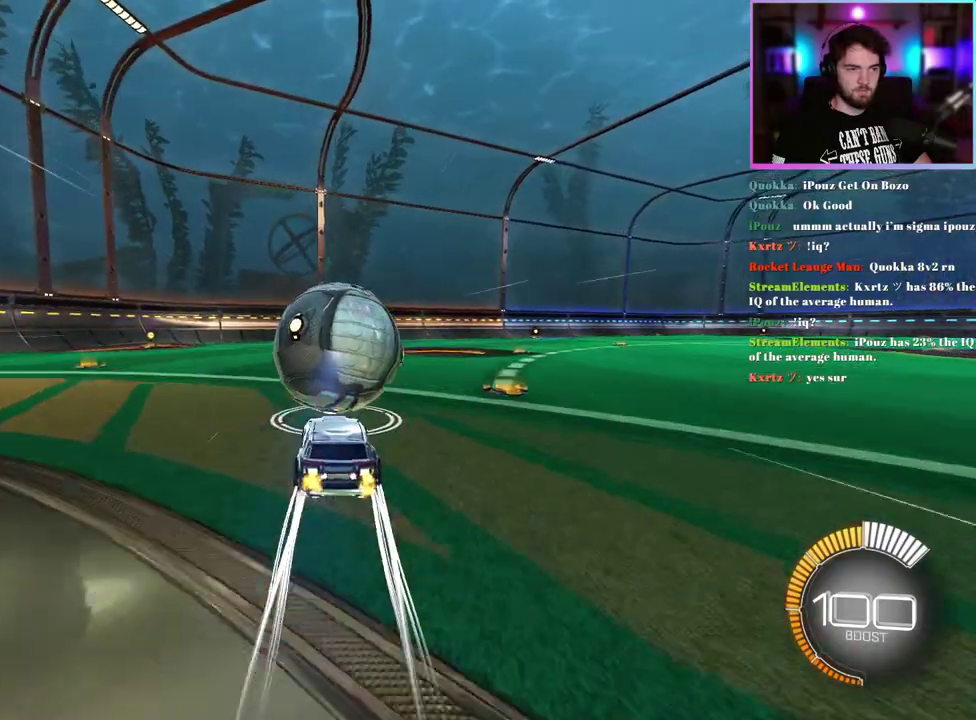
{"buttons": ["R2"], "left_stick": "center", "events": [[17, "R2", "up"], [300, "R2", "down"]]}
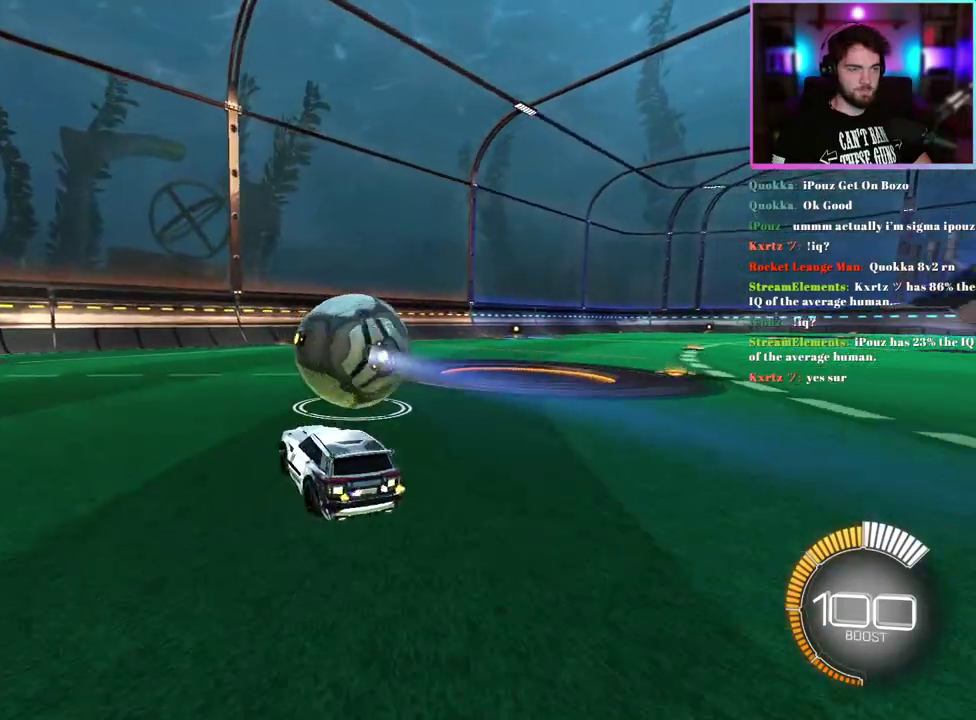
{"buttons": ["R2"], "left_stick": "center", "events": []}
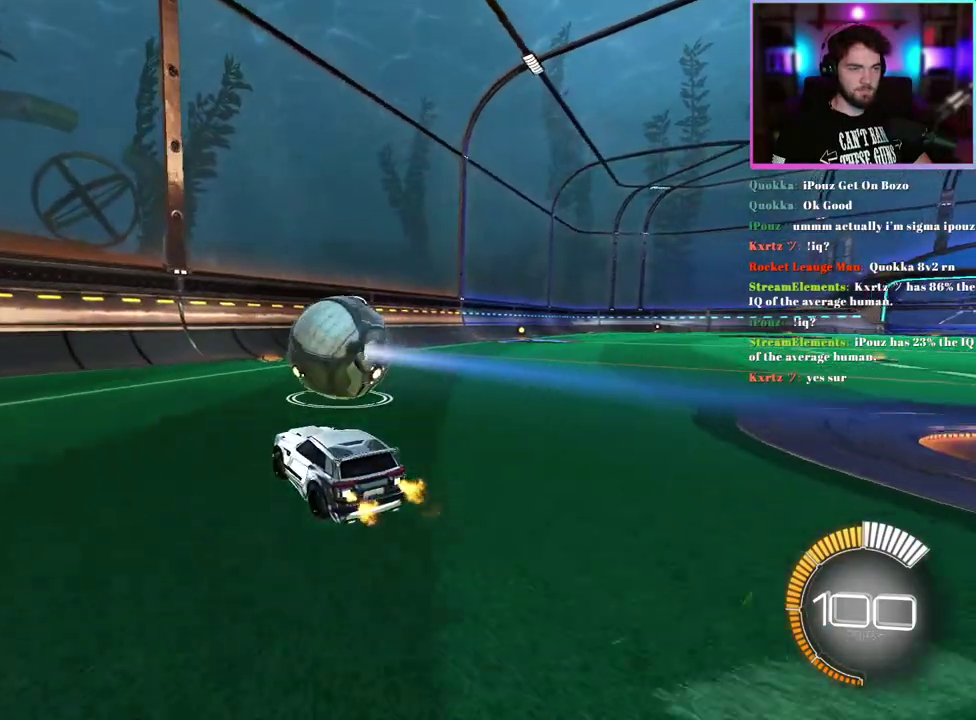
{"buttons": ["R2"], "left_stick": "center", "events": []}
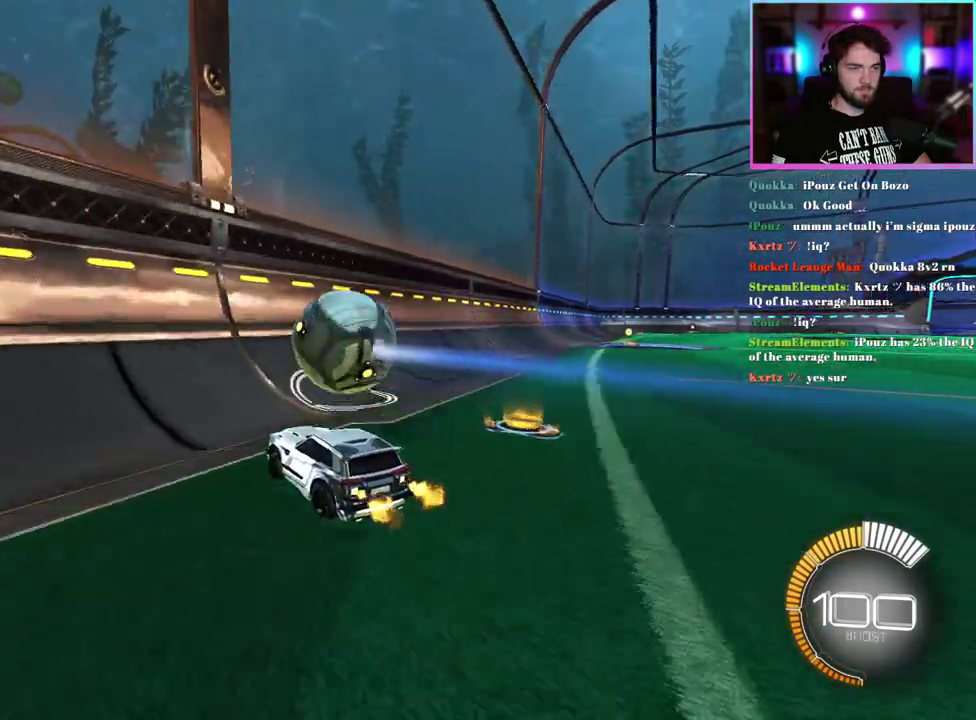
{"buttons": ["R2"], "left_stick": "down", "events": [[67, "left_stick", "right"], [183, "R1", "down"], [400, "R1", "up"], [400, "left_stick", "down-right"], [450, "left_stick", "down"]]}
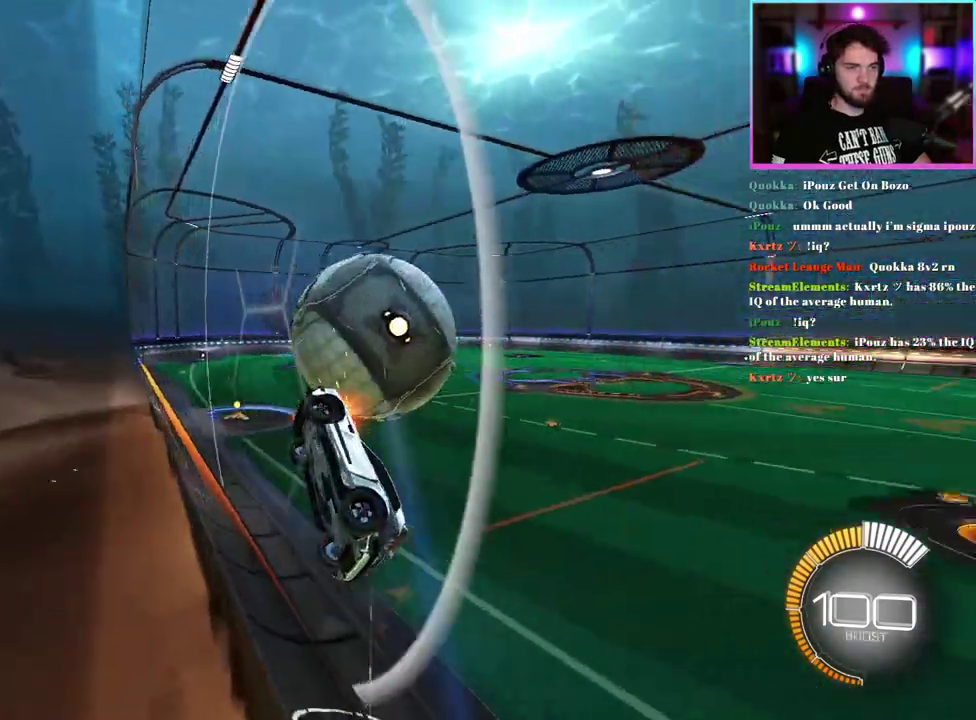
{"buttons": ["R2"], "left_stick": "down-left", "events": [[33, "L1", "down"], [117, "left_stick", "right"], [283, "left_stick", "down-right"], [300, "L1", "up"], [317, "R1", "down"], [333, "left_stick", "center"], [400, "left_stick", "down-left"], [467, "R1", "up"]]}
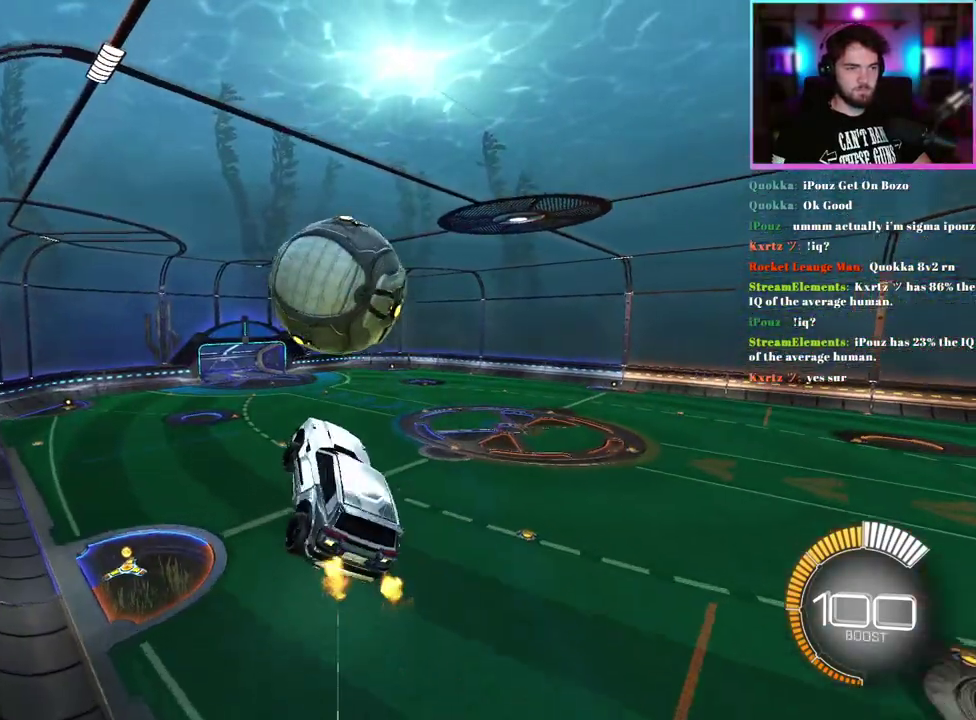
{"buttons": ["R2"], "left_stick": "up", "events": [[17, "left_stick", "down"], [83, "R1", "down"], [83, "left_stick", "center"], [200, "R1", "up"], [317, "R1", "down"], [383, "left_stick", "up"], [417, "R1", "up"]]}
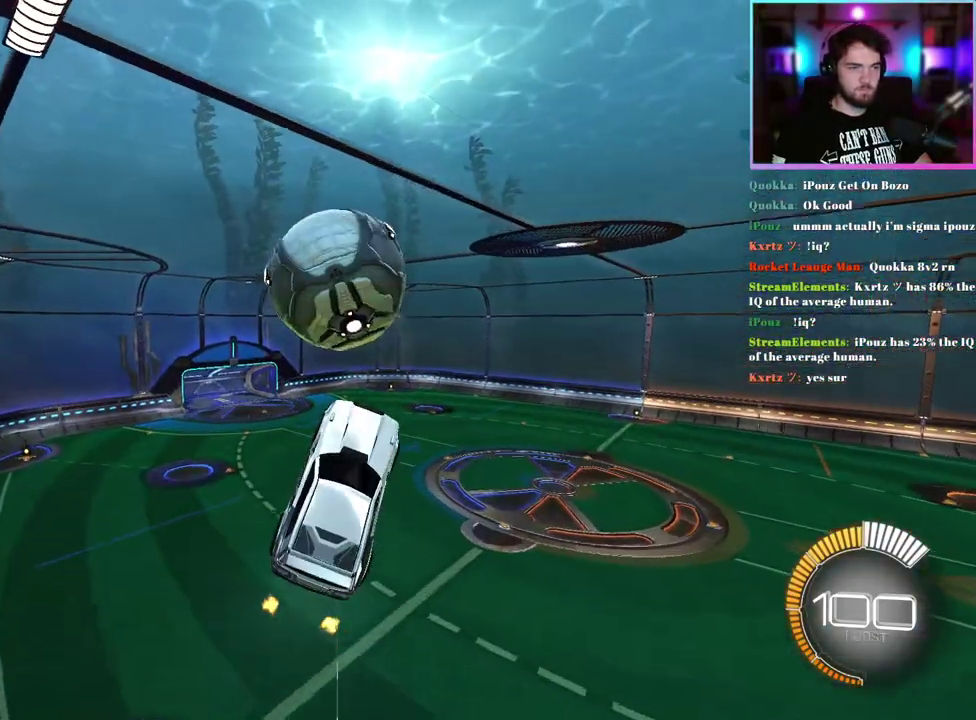
{"buttons": ["L1", "R1", "R2"], "left_stick": "up-right", "events": [[67, "left_stick", "center"], [117, "R1", "down"], [200, "left_stick", "down"], [400, "left_stick", "up-right"], [450, "L1", "down"]]}